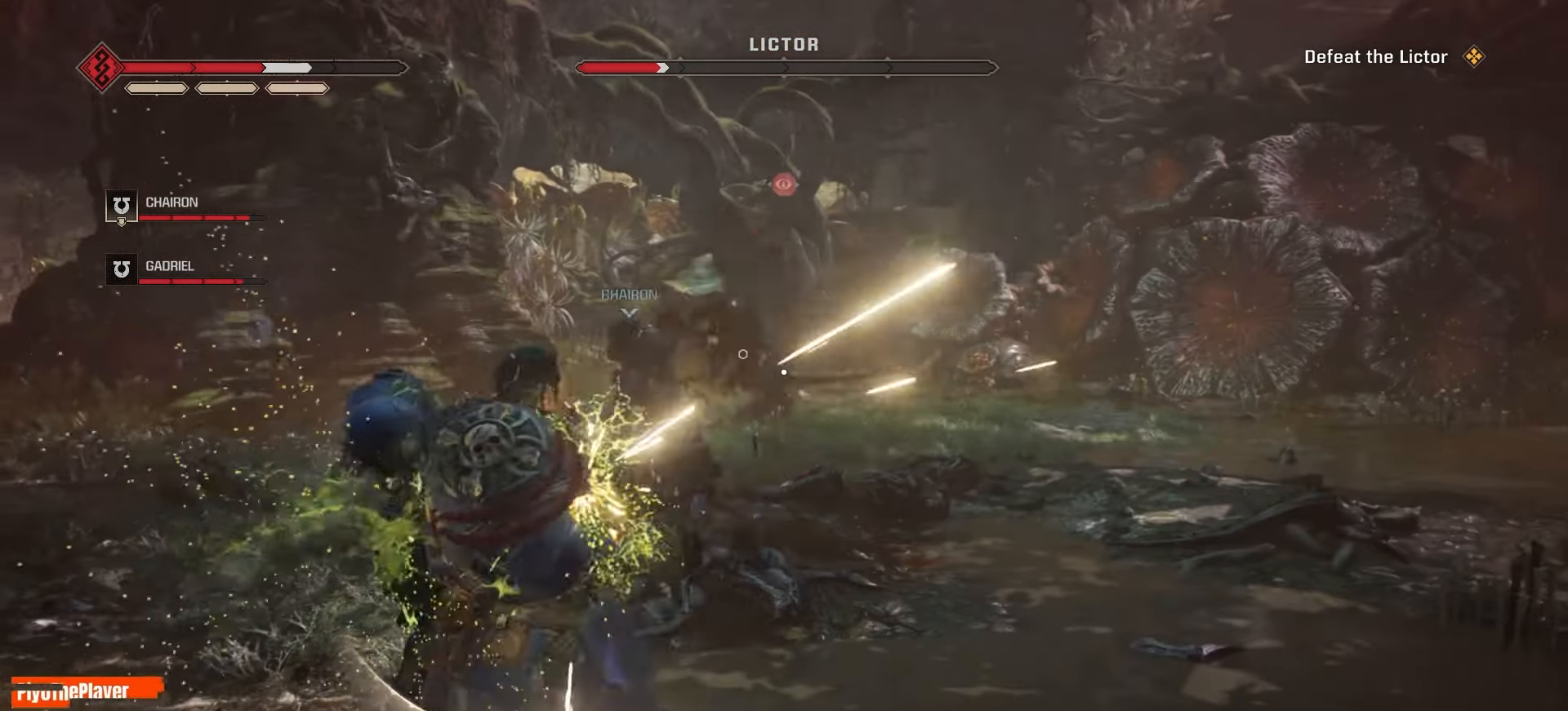
Gameplay with keyboard and mouse; each line is a JSON object with the keys and mouse buttons held at the frame after it. "events" lists presses ("down") and releases ("up") of "a", "ctrl", "d", "e", "f", "q", "r", "s", "shift", "space", "tab", "w", "mouse_left", "mouse_wheel", "mouse_right", "mouse_mb4" and "mouse_mb5" between this image and that frame as [ms after this image, input, new state], when the widget could be followed in between. "mouse_left", "mouse_wheel", "mouse_right", "mouse_mb4", "mouse_mb5" = the "left", "wheel", "right", "mb4", "mb5" buttons of the "mouse" list. No other keys are recorded. "wheel" means that the mouse wheel is clicked or scrolled. Not read: mouse_move.
{"keys": [], "mouse": ["left"], "events": [[33, "mouse_left", "down"]]}
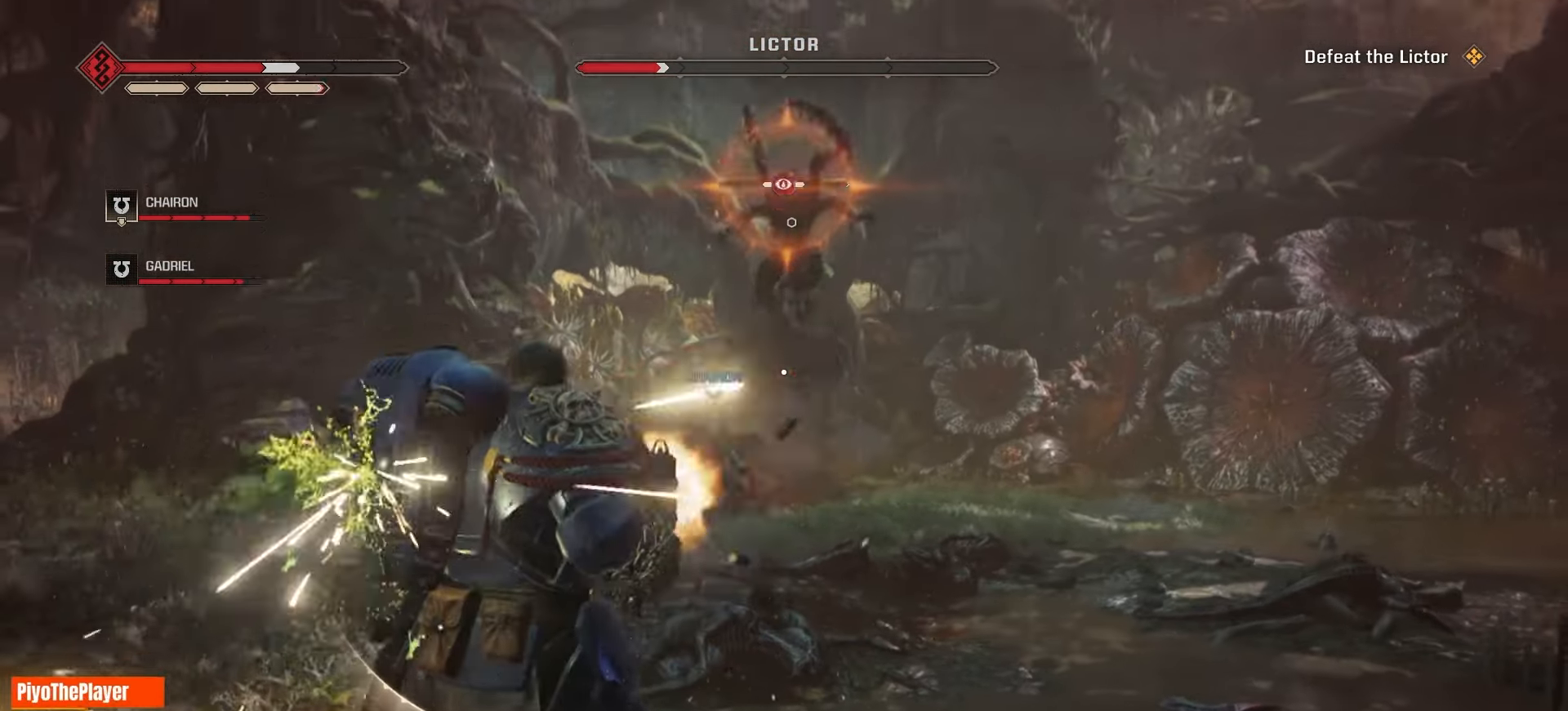
{"keys": [], "mouse": ["left"], "events": [[266, "mouse_left", "up"], [416, "a", "down"], [466, "mouse_left", "down"], [483, "a", "up"]]}
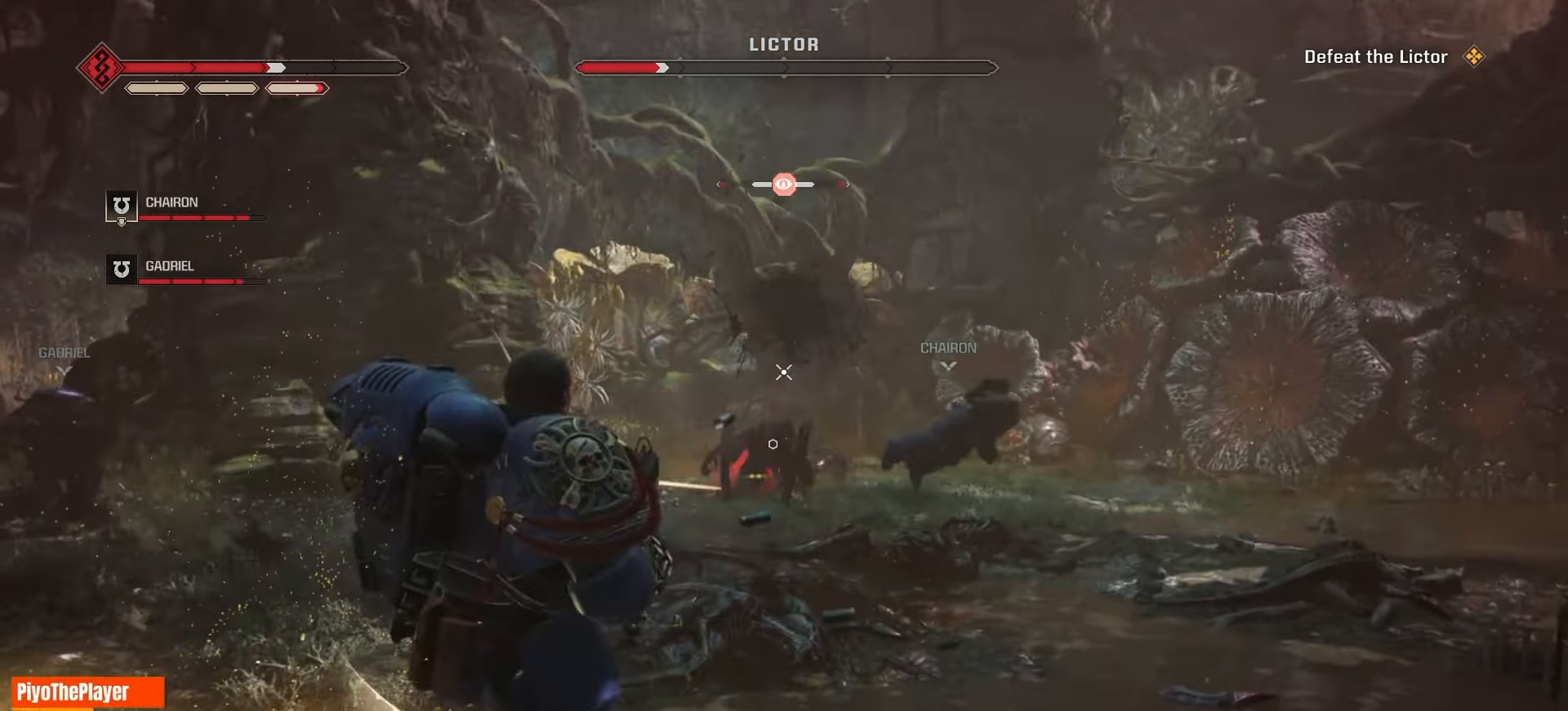
{"keys": ["a"], "mouse": [], "events": [[50, "a", "down"], [100, "mouse_left", "up"], [200, "space", "down"], [333, "space", "up"]]}
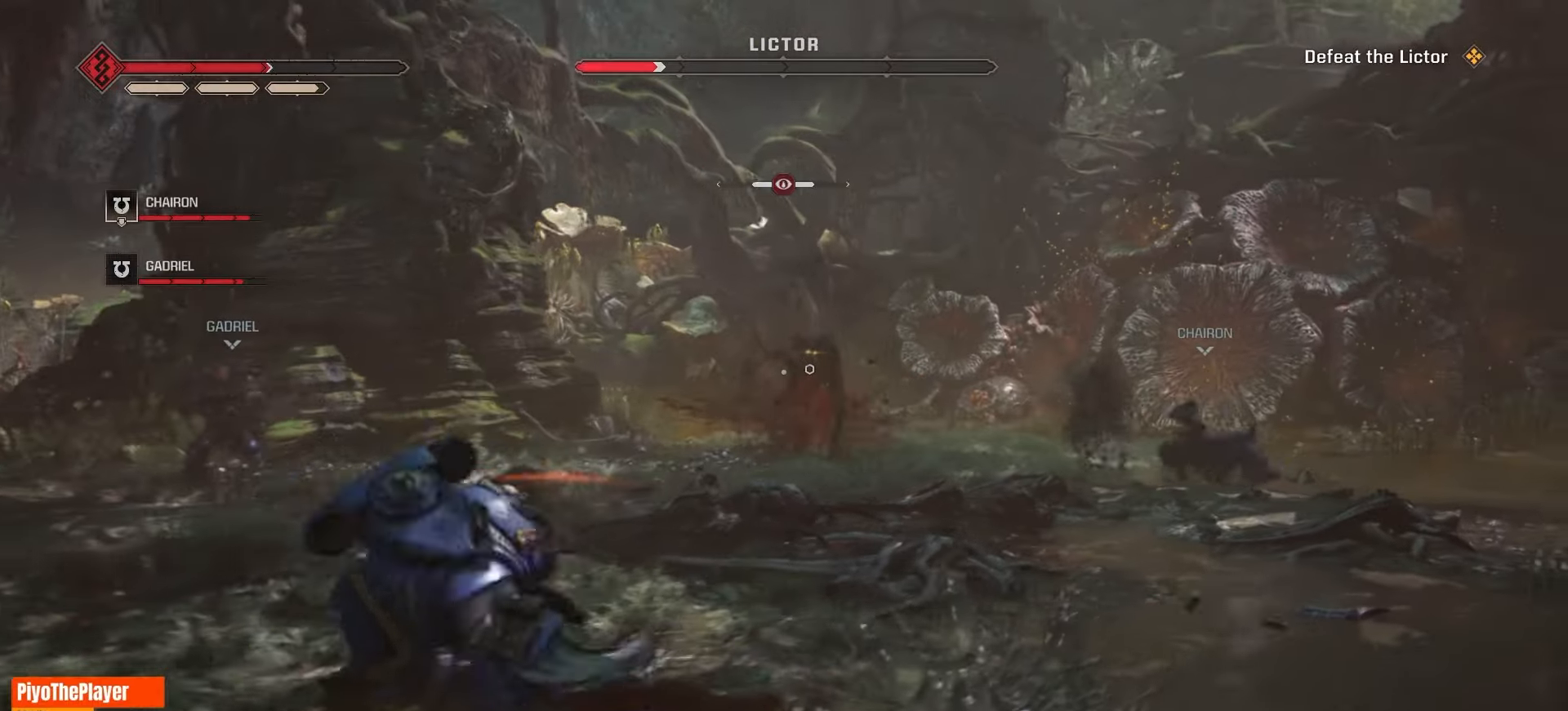
{"keys": ["a", "w"], "mouse": [], "events": [[83, "mouse_left", "down"], [333, "w", "down"], [350, "mouse_left", "up"]]}
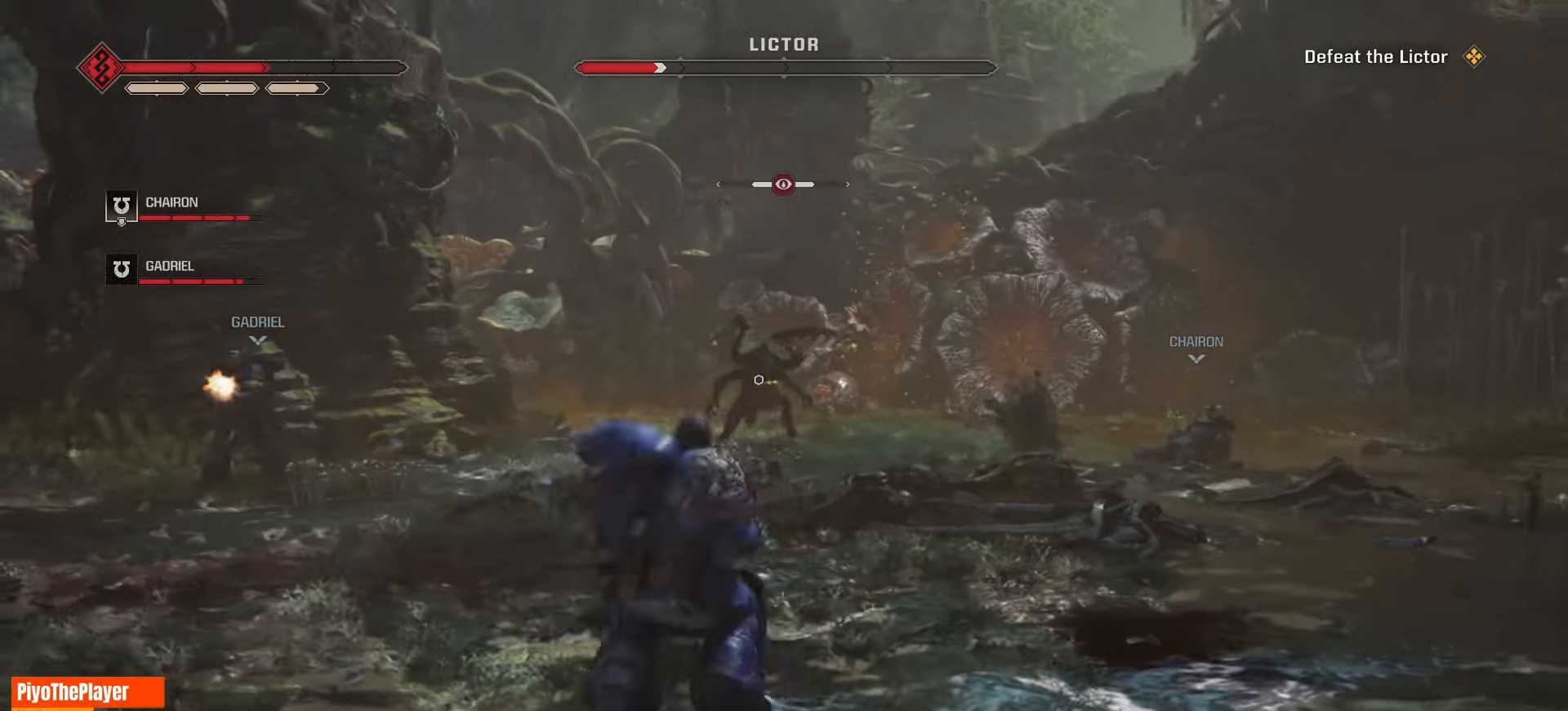
{"keys": [], "mouse": ["left"], "events": [[50, "mouse_left", "down"], [233, "a", "up"], [450, "w", "up"]]}
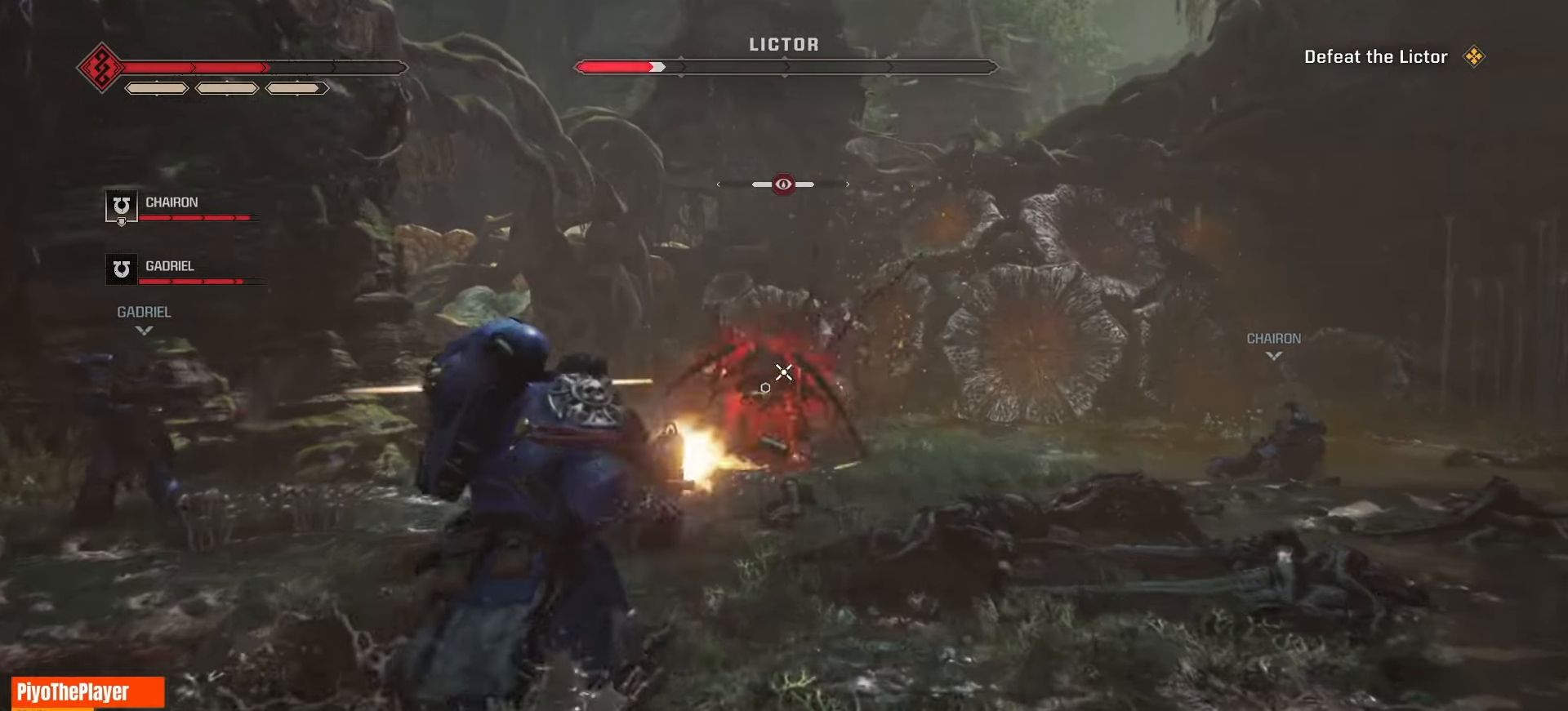
{"keys": [], "mouse": ["left"], "events": []}
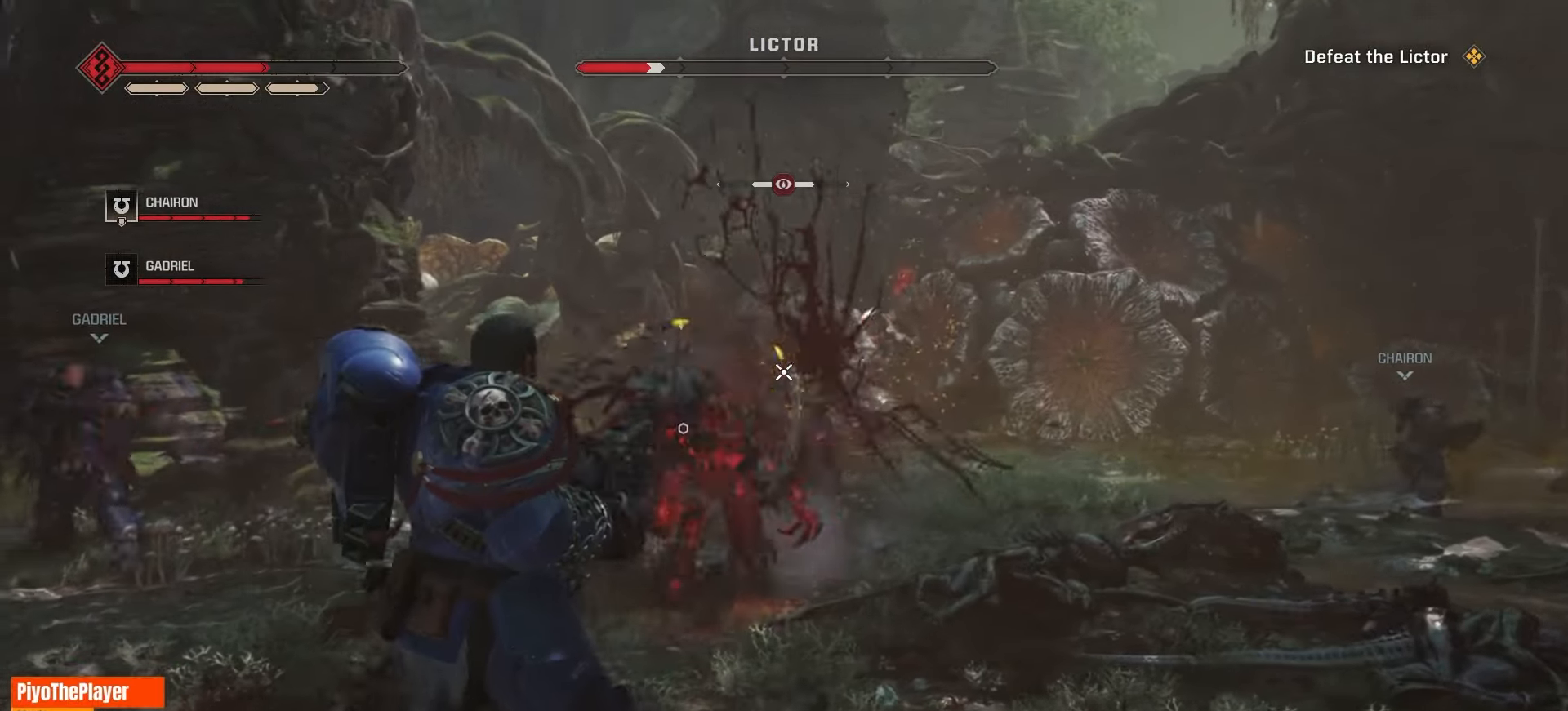
{"keys": ["d"], "mouse": ["left"], "events": [[200, "d", "down"], [333, "space", "down"], [450, "space", "up"]]}
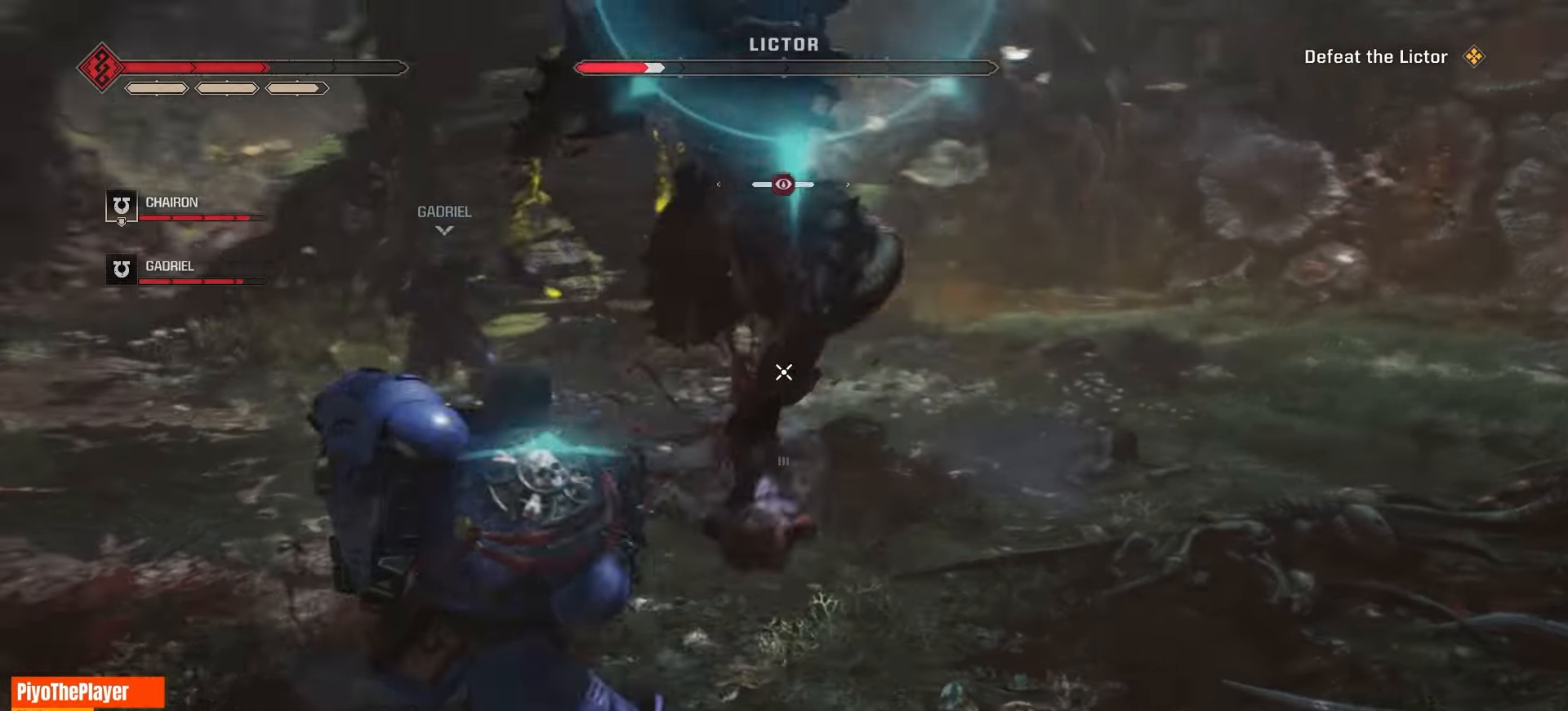
{"keys": [], "mouse": [], "events": [[16, "space", "down"], [100, "space", "up"], [200, "mouse_left", "up"], [233, "d", "up"], [250, "a", "down"], [350, "a", "up"]]}
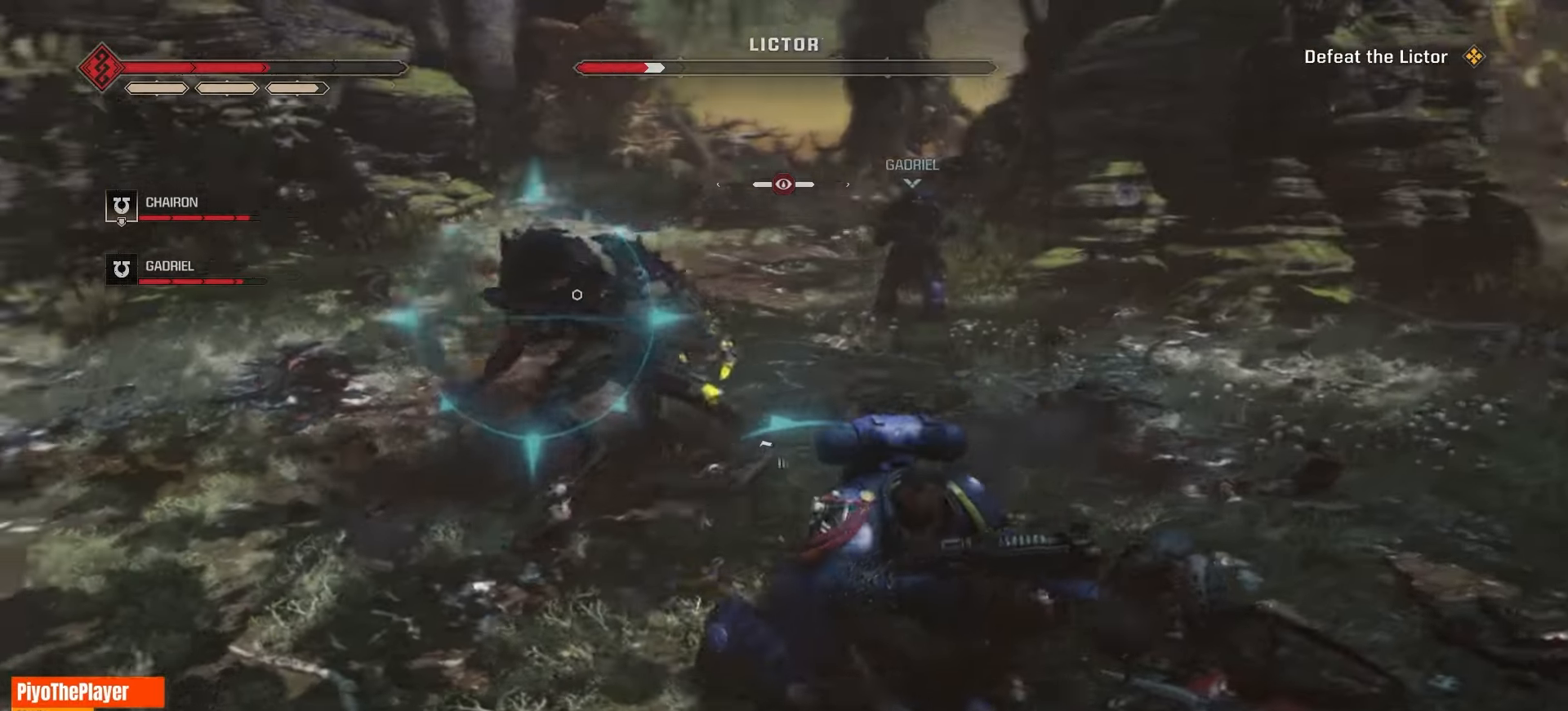
{"keys": [], "mouse": ["left", "right"], "events": [[116, "mouse_left", "down"], [233, "mouse_left", "up"], [250, "mouse_right", "down"], [400, "mouse_left", "down"]]}
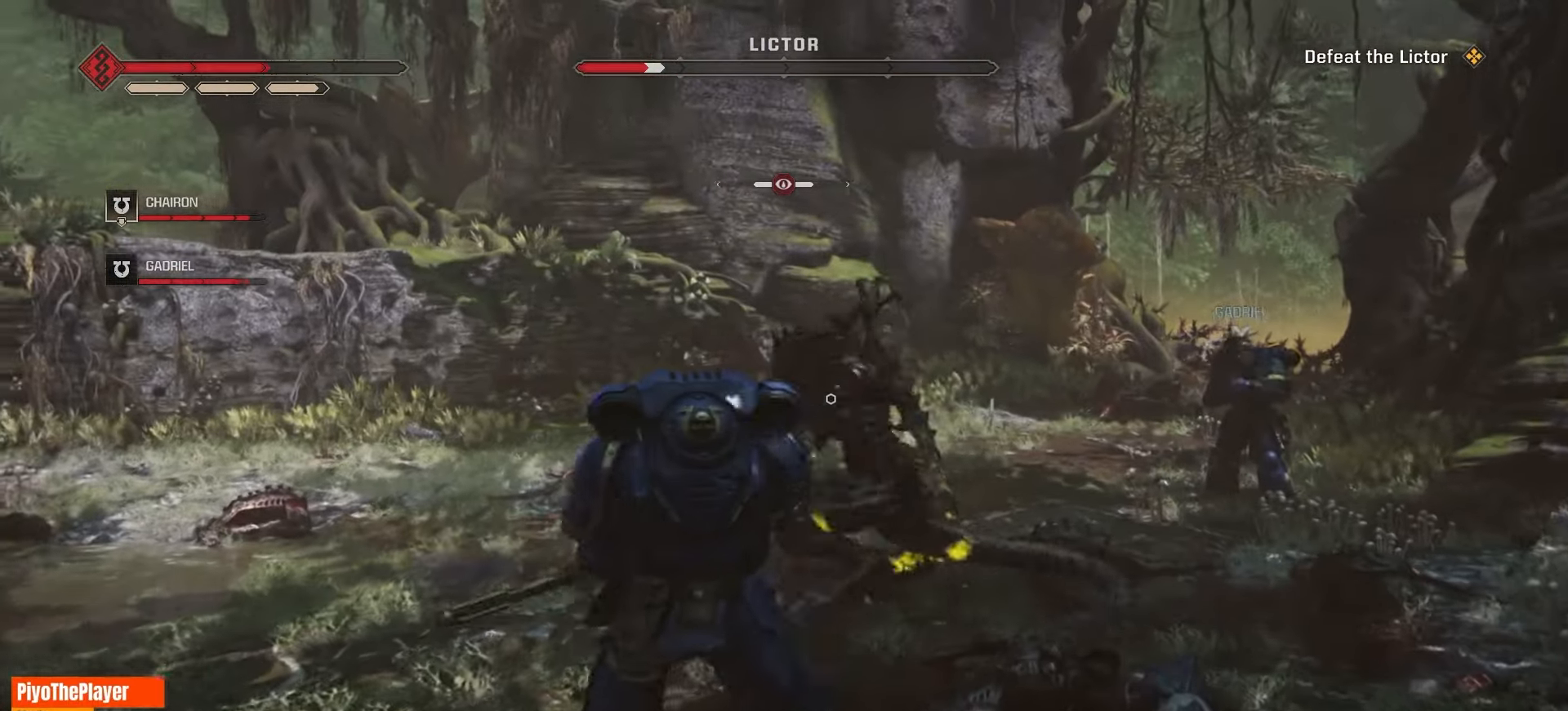
{"keys": [], "mouse": ["left"], "events": [[16, "mouse_left", "up"], [100, "mouse_left", "down"], [183, "mouse_left", "up"], [283, "mouse_left", "down"], [366, "mouse_left", "up"], [416, "mouse_right", "up"], [433, "mouse_left", "down"]]}
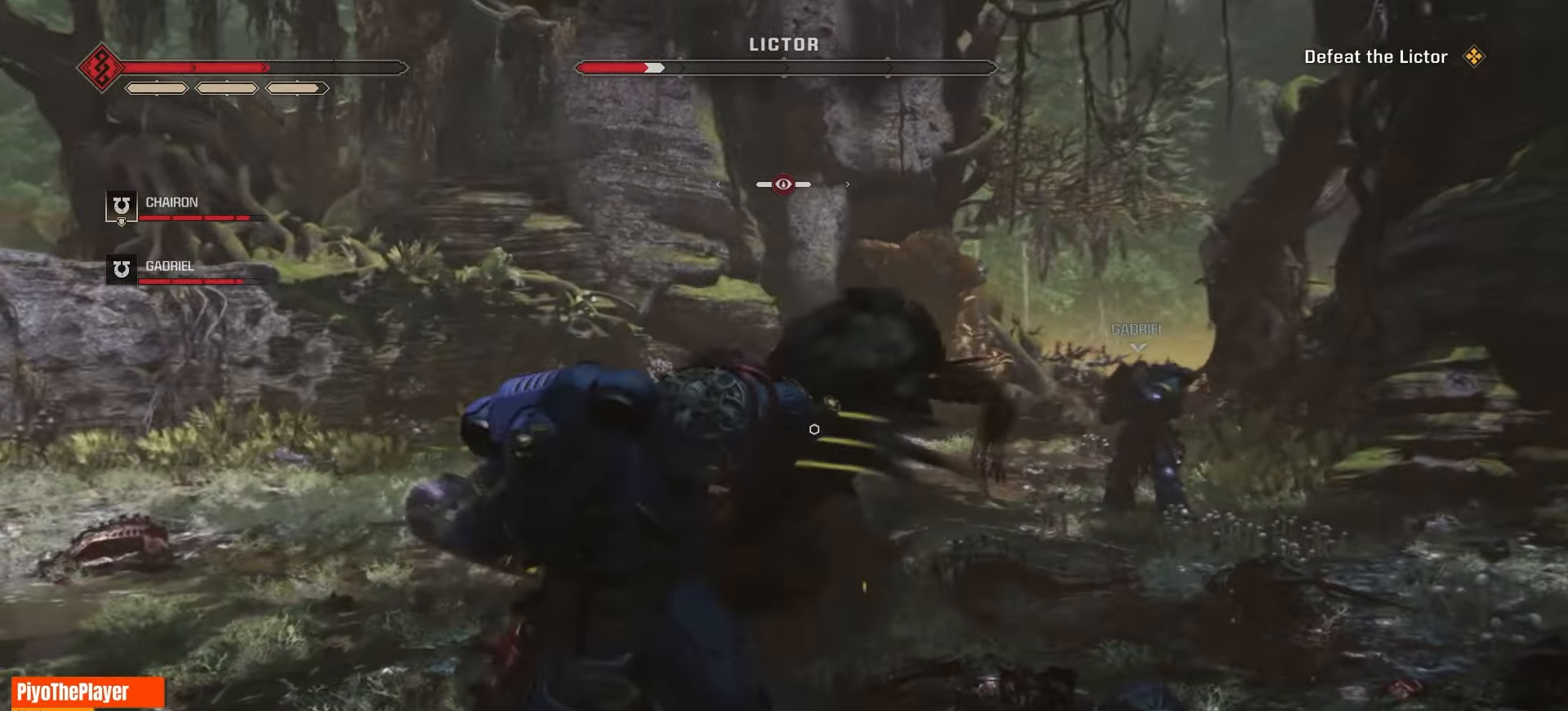
{"keys": [], "mouse": ["left"], "events": [[366, "mouse_left", "up"], [433, "mouse_left", "down"]]}
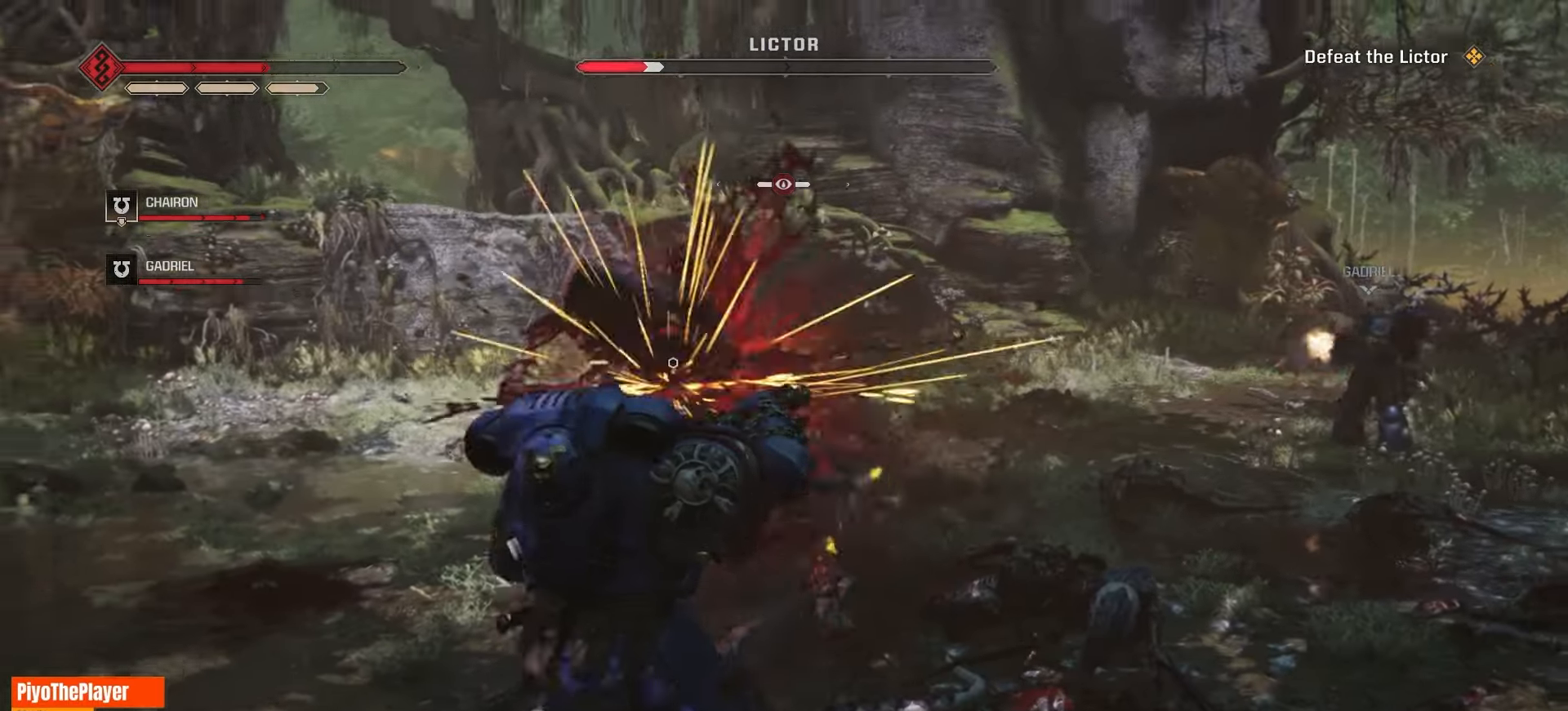
{"keys": [], "mouse": ["left"], "events": [[66, "mouse_left", "up"], [83, "mouse_right", "down"], [133, "mouse_left", "down"], [216, "mouse_right", "up"], [233, "mouse_left", "up"], [316, "mouse_left", "down"], [383, "mouse_left", "up"], [450, "mouse_left", "down"]]}
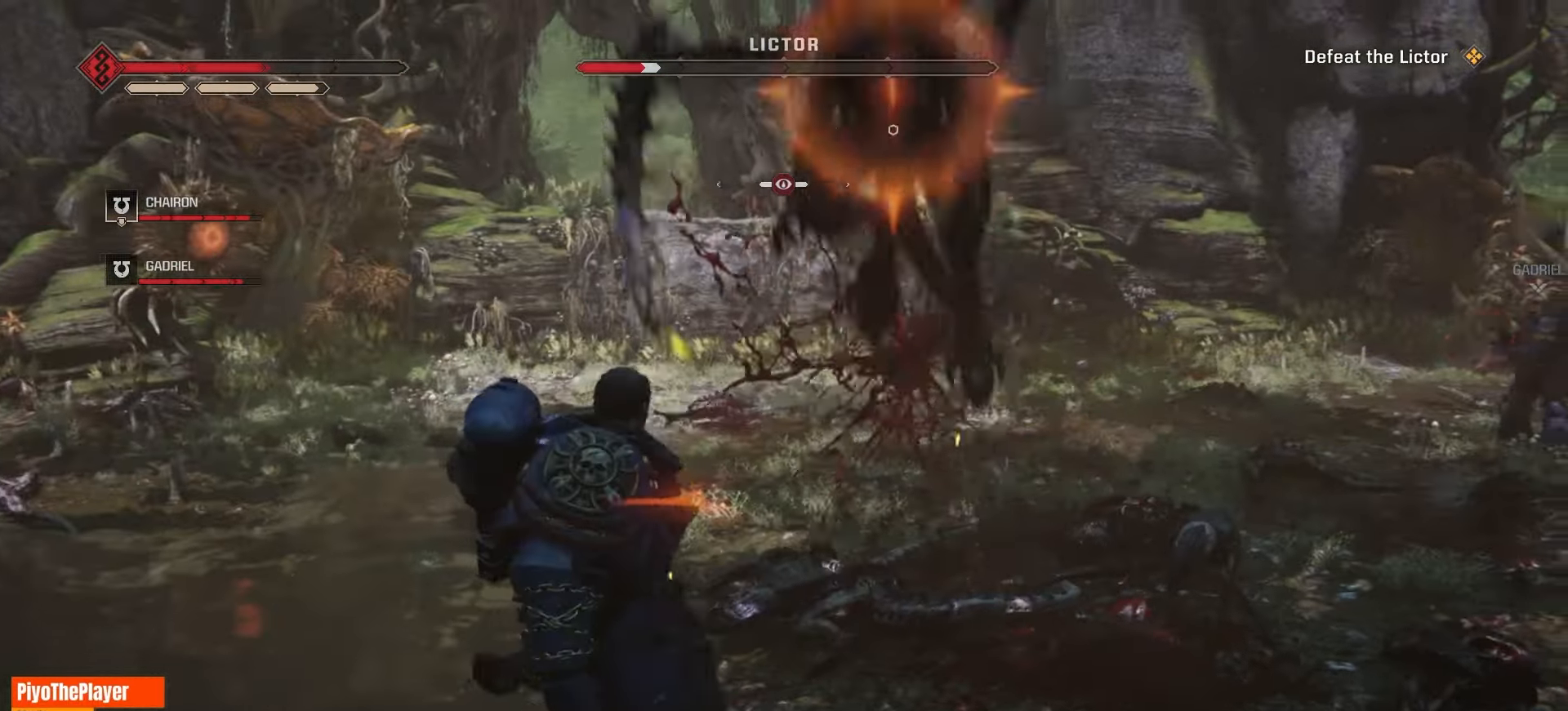
{"keys": ["space"], "mouse": ["left"], "events": [[33, "mouse_left", "up"], [116, "mouse_left", "down"], [183, "mouse_left", "up"], [266, "mouse_left", "down"], [350, "mouse_left", "up"], [433, "mouse_left", "down"], [450, "space", "down"]]}
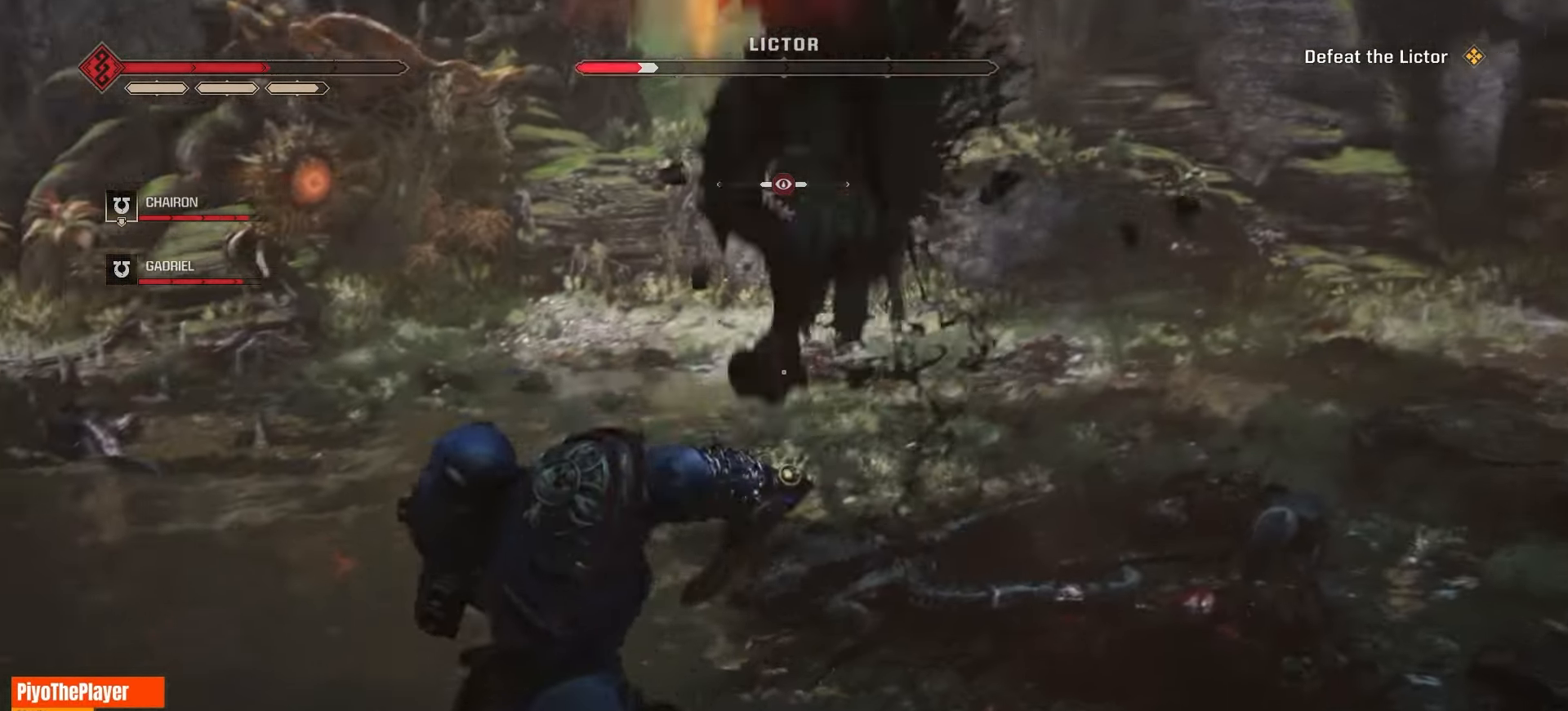
{"keys": ["s", "space"], "mouse": ["left"], "events": [[16, "s", "down"], [33, "mouse_left", "up"], [83, "space", "up"], [216, "space", "down"], [483, "mouse_left", "down"]]}
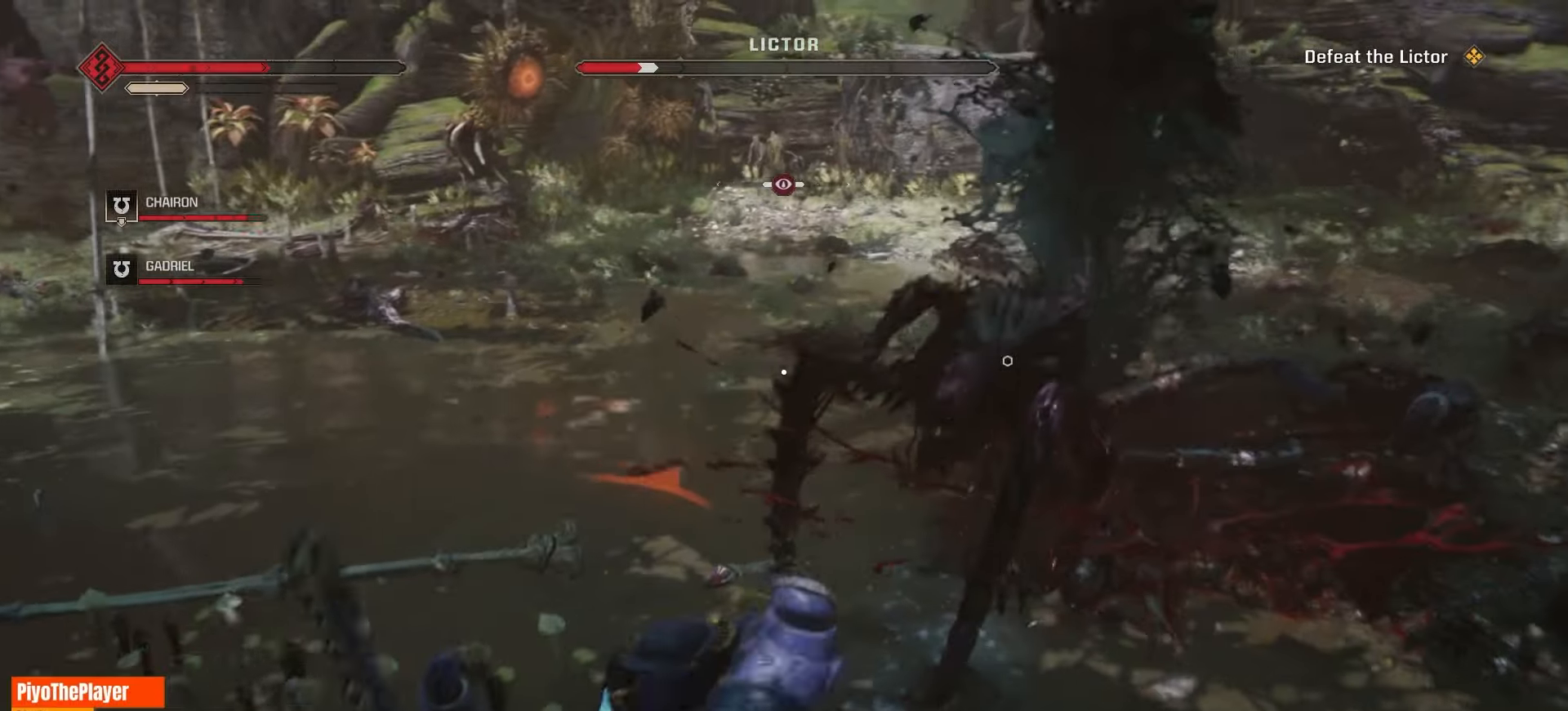
{"keys": ["s", "space"], "mouse": [], "events": [[66, "mouse_left", "up"], [100, "space", "up"], [150, "space", "down"], [200, "mouse_left", "down"], [283, "space", "up"], [316, "mouse_left", "up"], [433, "space", "down"]]}
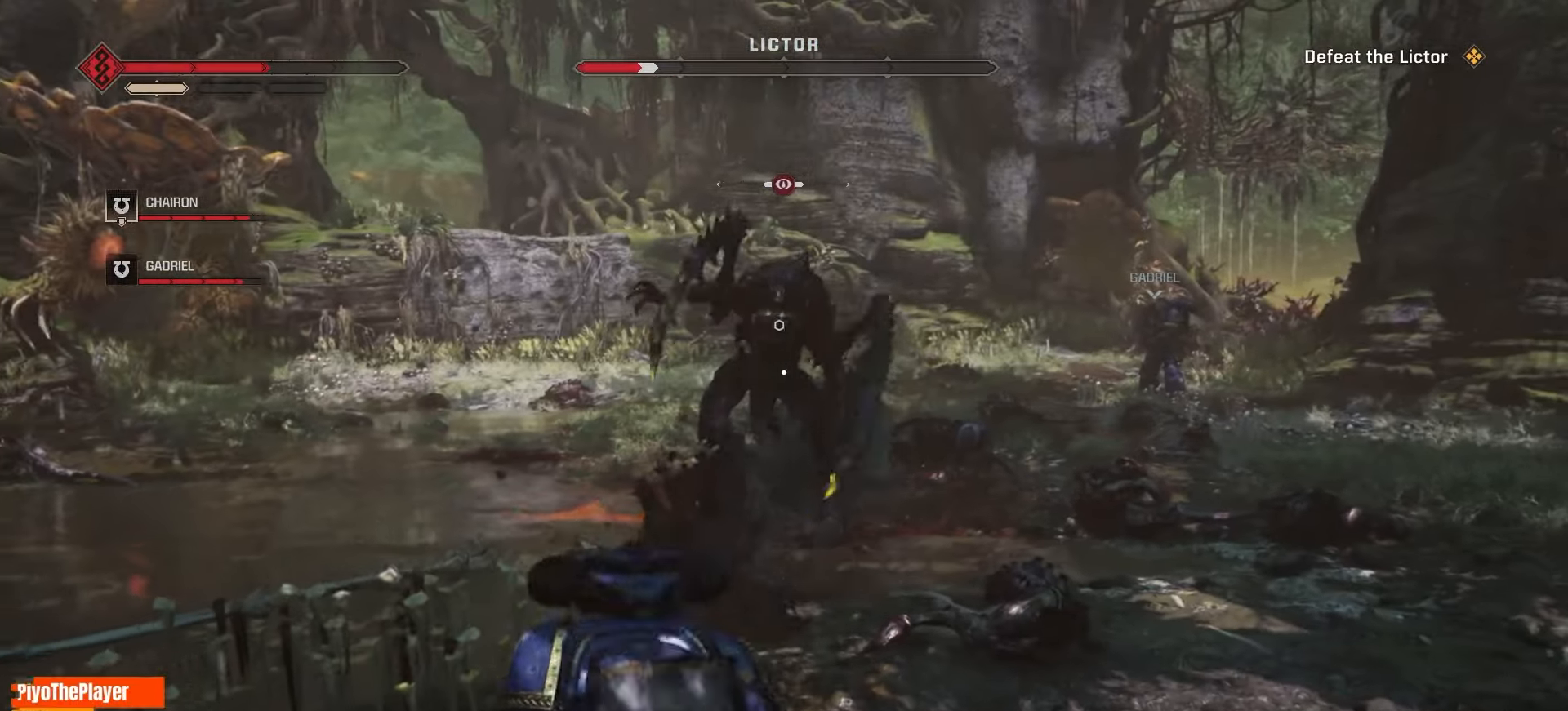
{"keys": [], "mouse": ["left"], "events": [[50, "space", "up"], [83, "s", "up"], [116, "mouse_left", "down"]]}
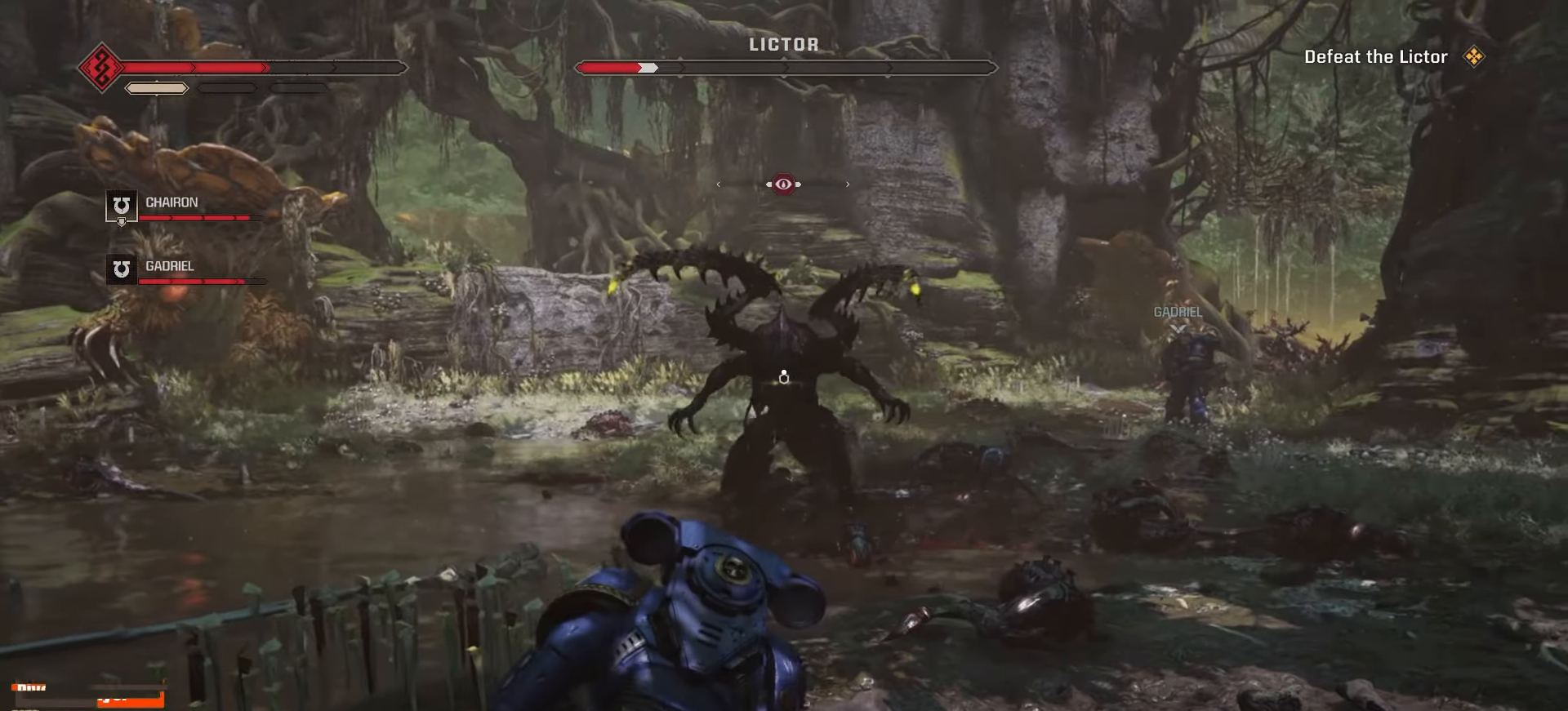
{"keys": [], "mouse": ["left"], "events": [[16, "mouse_left", "up"], [83, "mouse_left", "down"]]}
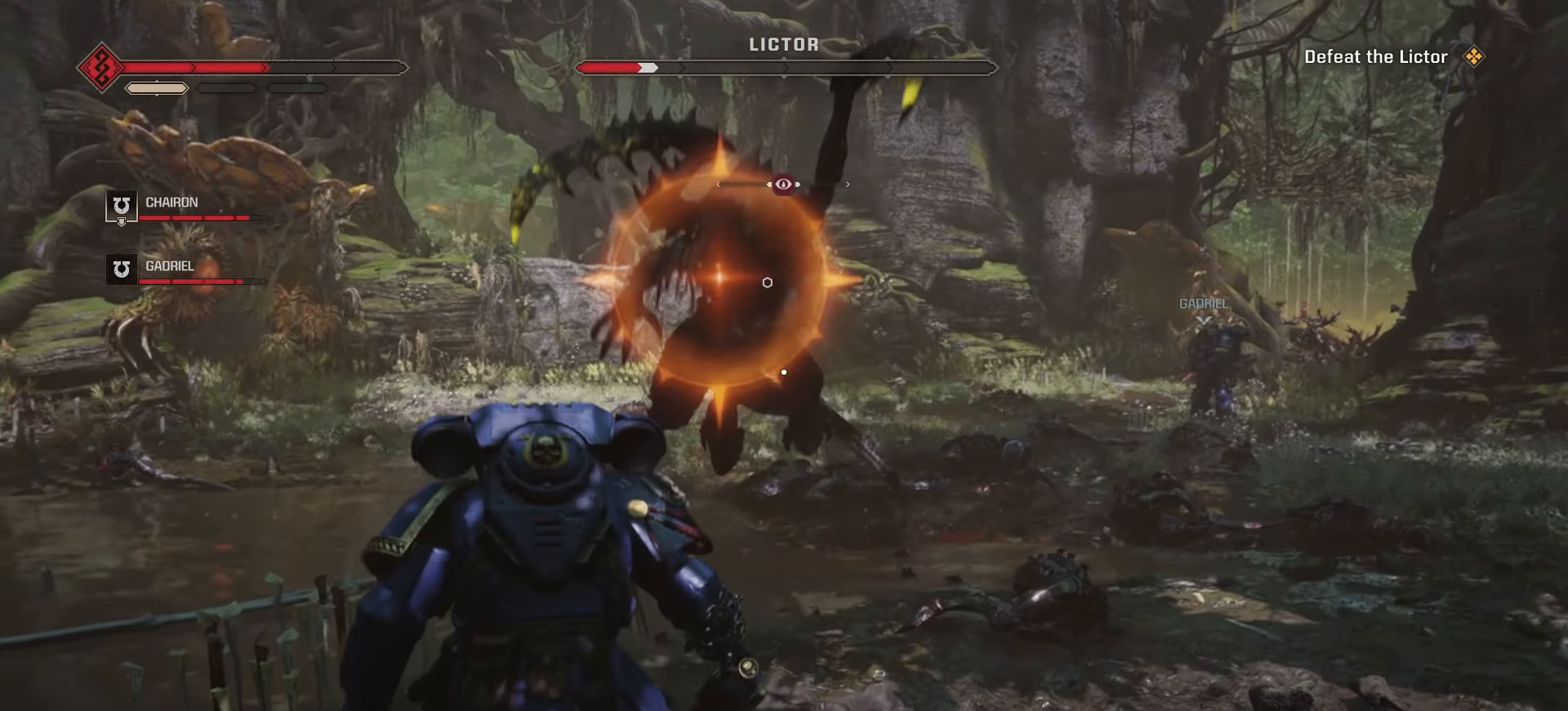
{"keys": ["s", "space"], "mouse": ["left"], "events": [[233, "space", "down"], [266, "mouse_left", "up"], [450, "mouse_left", "down"], [450, "s", "down"]]}
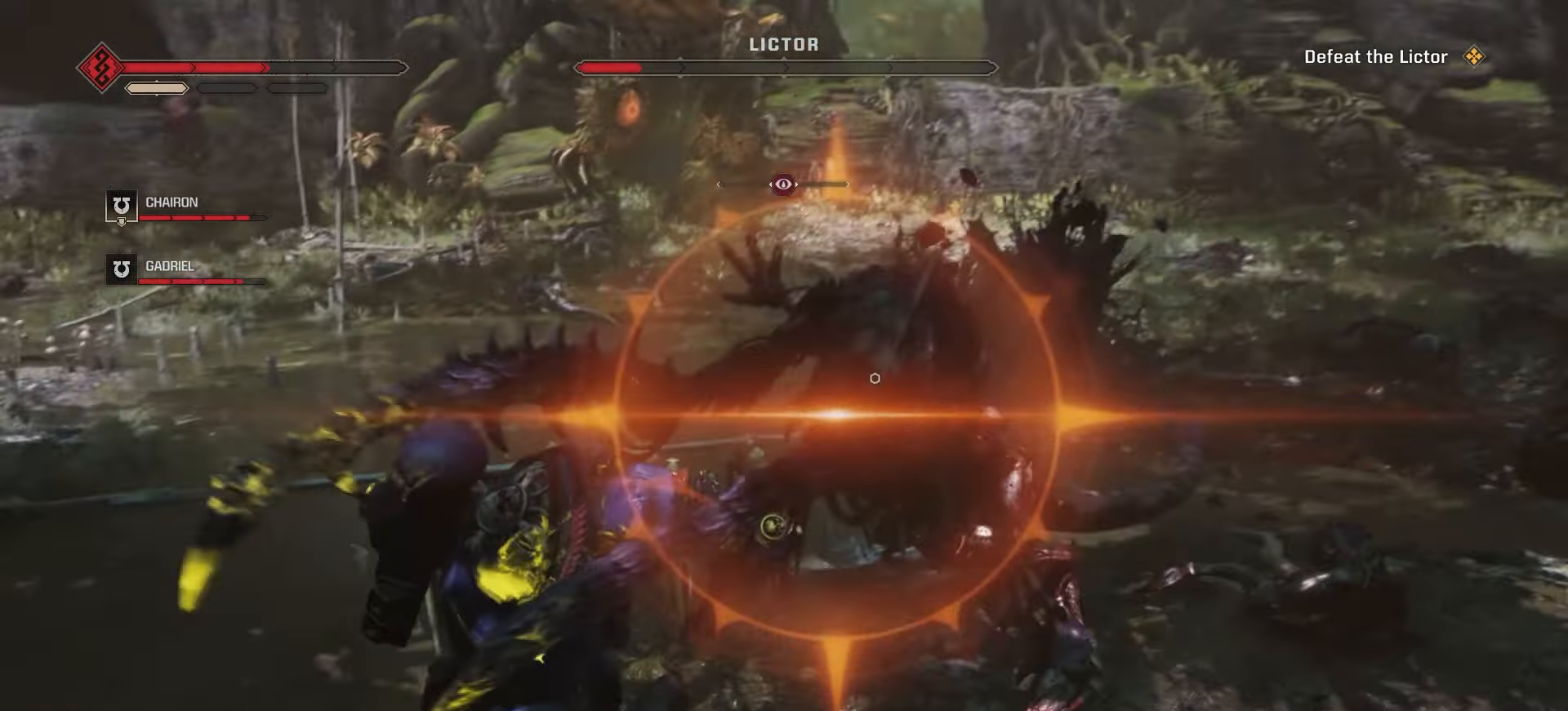
{"keys": ["s", "space"], "mouse": [], "events": [[16, "mouse_left", "up"], [216, "space", "up"], [283, "space", "down"], [383, "space", "up"], [450, "space", "down"]]}
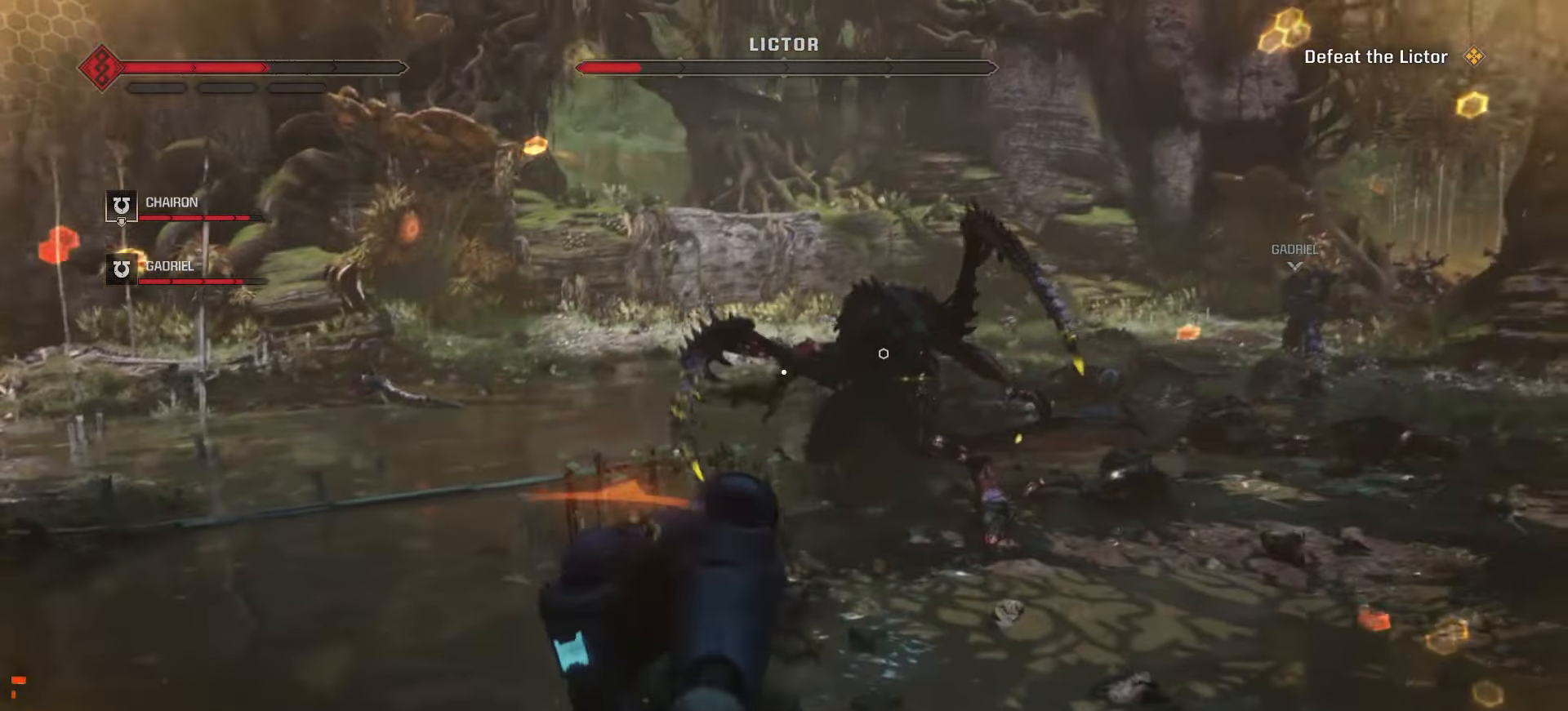
{"keys": ["s"], "mouse": [], "events": [[50, "space", "up"], [83, "space", "down"], [250, "space", "up"], [300, "space", "down"], [450, "space", "up"]]}
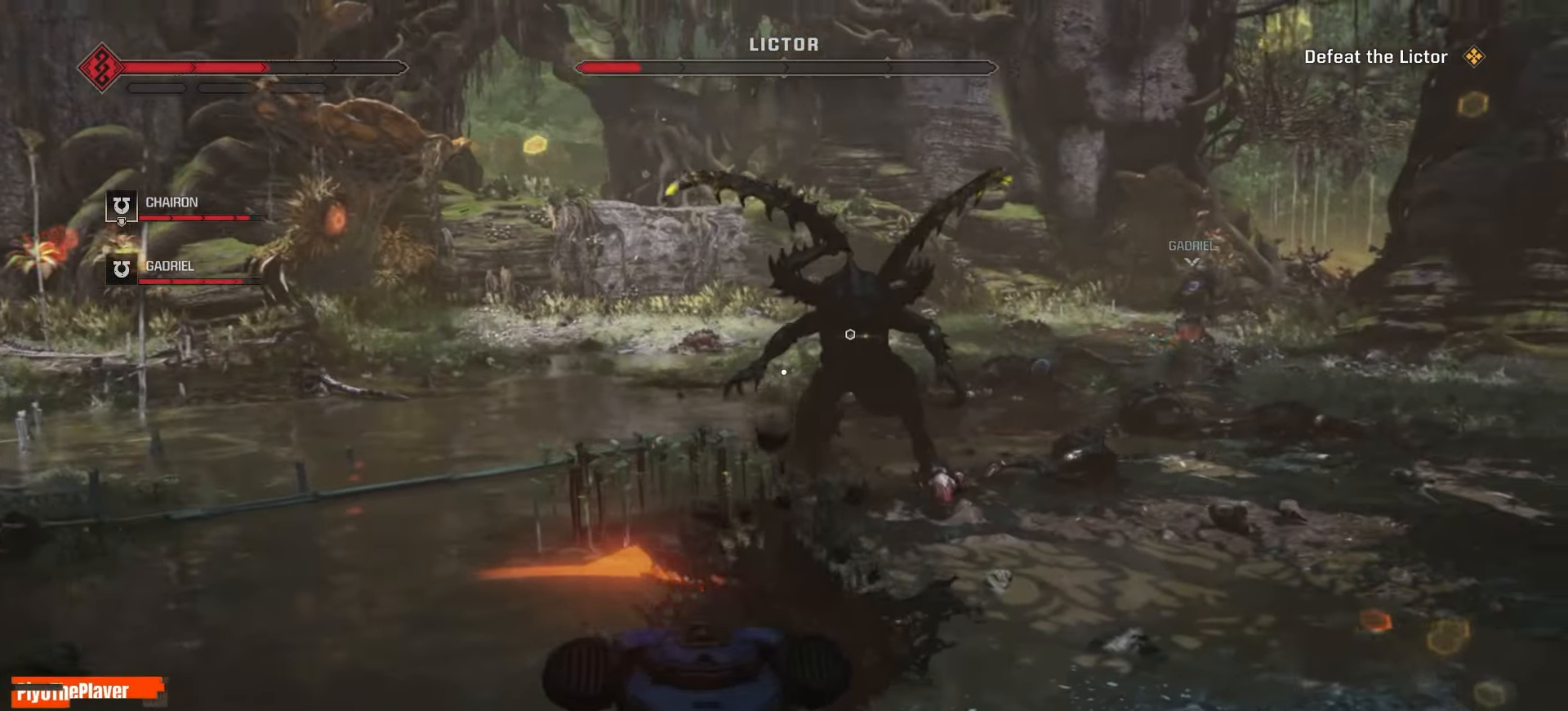
{"keys": ["s", "space"], "mouse": [], "events": [[33, "space", "down"], [166, "space", "up"], [216, "space", "down"], [283, "mouse_left", "down"], [350, "mouse_left", "up"], [366, "space", "up"], [433, "space", "down"]]}
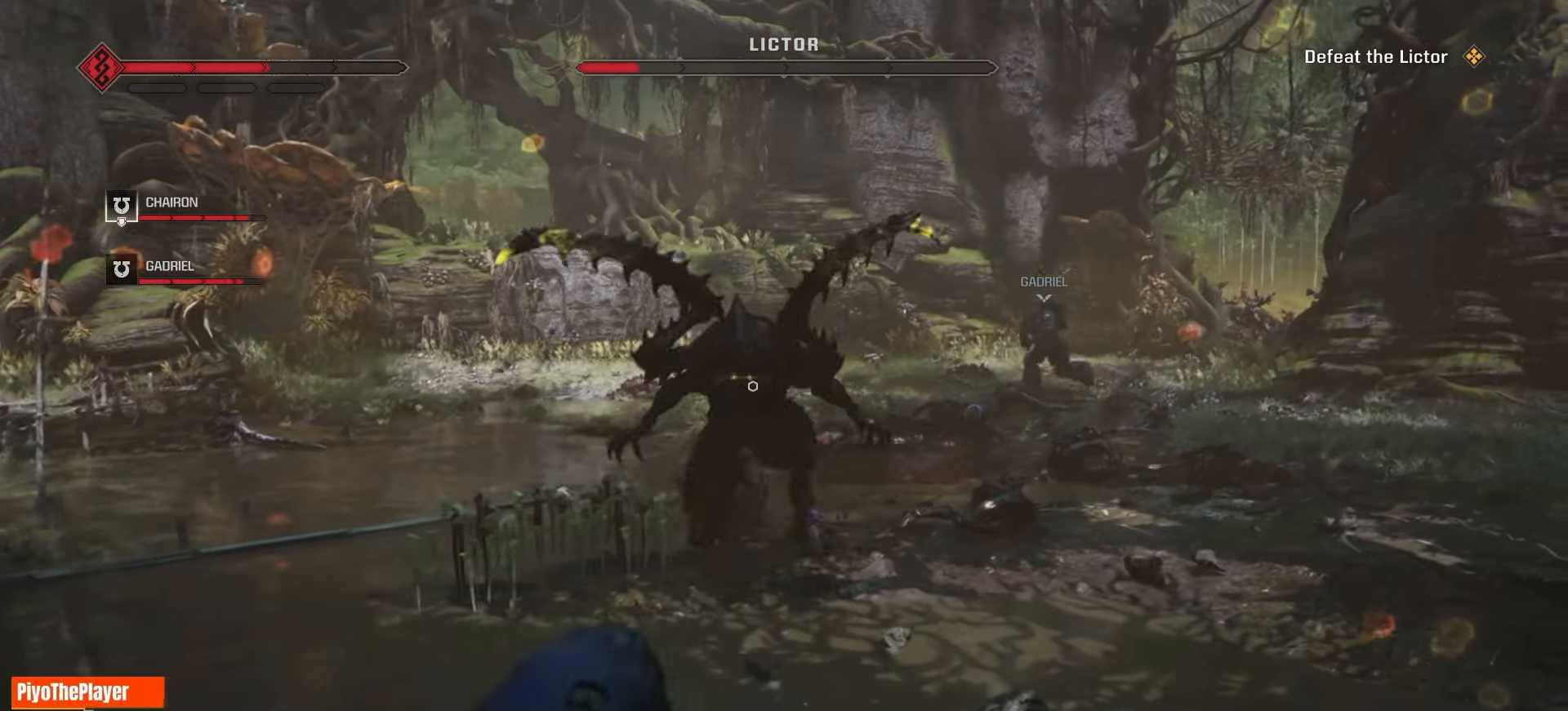
{"keys": ["d"], "mouse": [], "events": [[33, "mouse_left", "down"], [166, "mouse_left", "up"], [216, "space", "up"], [250, "mouse_left", "down"], [366, "d", "down"], [416, "s", "up"], [433, "mouse_left", "up"]]}
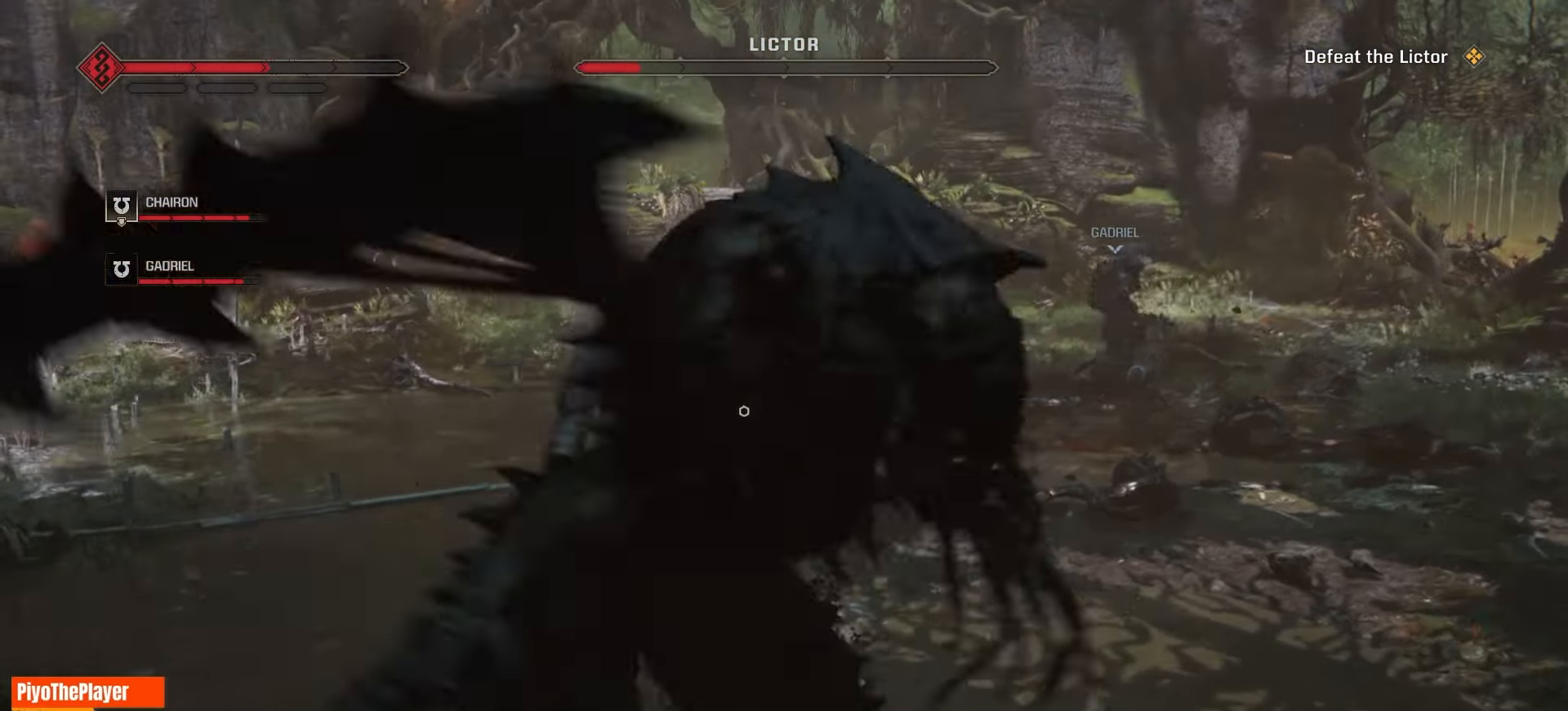
{"keys": ["d", "space"], "mouse": [], "events": [[50, "space", "down"], [250, "space", "up"], [266, "space", "down"], [383, "space", "up"], [433, "space", "down"]]}
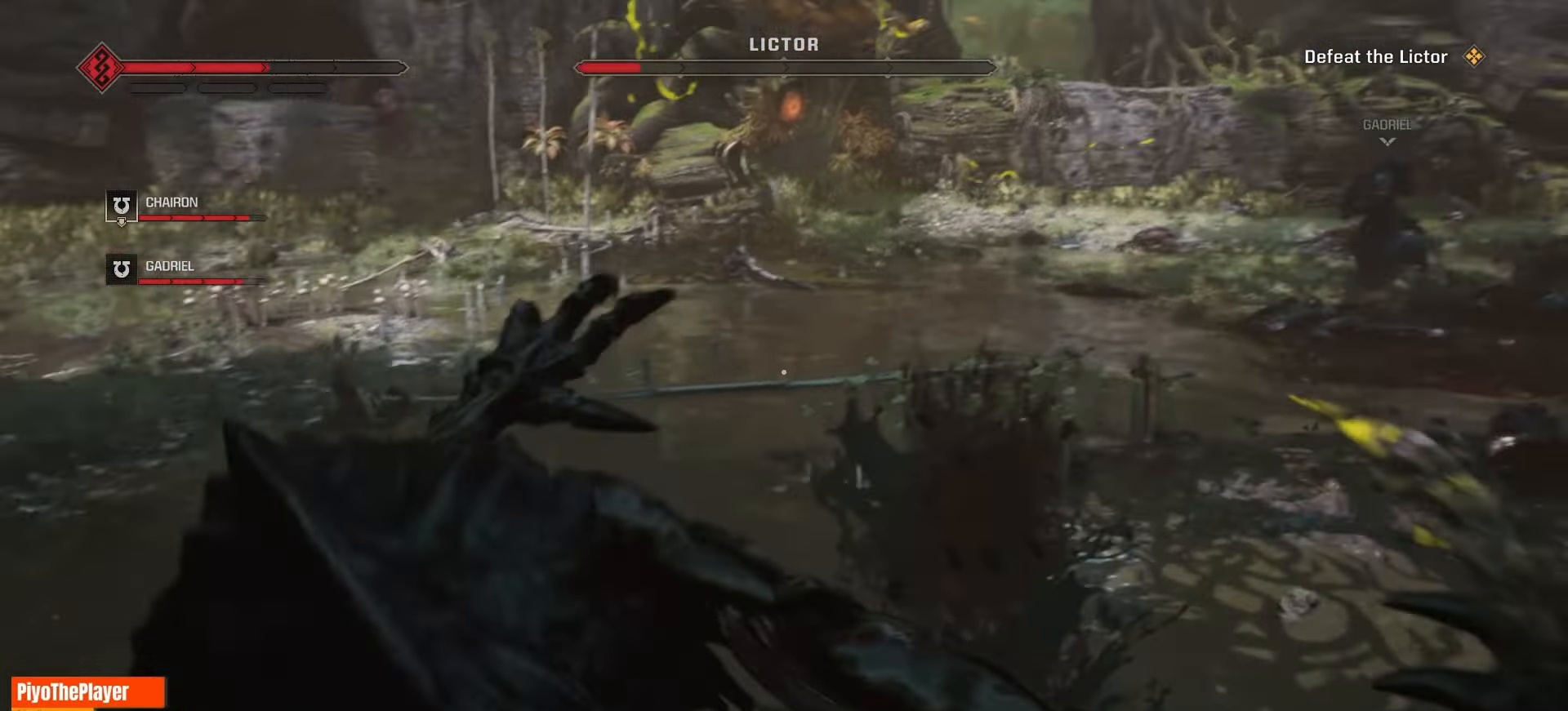
{"keys": ["d", "space"], "mouse": [], "events": [[33, "space", "up"], [83, "space", "down"], [166, "space", "up"], [216, "space", "down"], [300, "space", "up"], [316, "a", "down"], [350, "space", "down"], [383, "a", "up"], [450, "d", "up"], [466, "d", "down"]]}
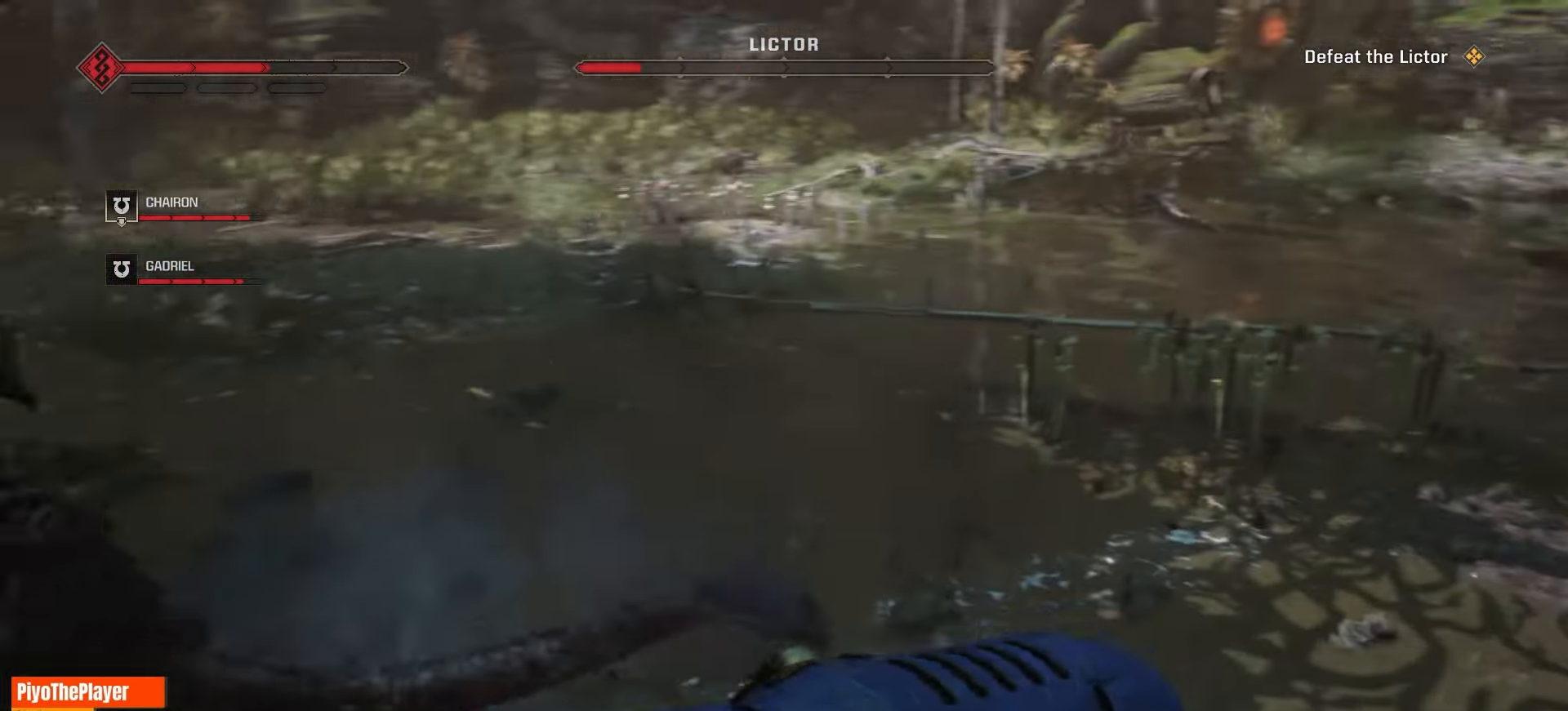
{"keys": ["d", "space"], "mouse": [], "events": [[200, "space", "up"], [266, "space", "down"], [366, "space", "up"], [416, "space", "down"]]}
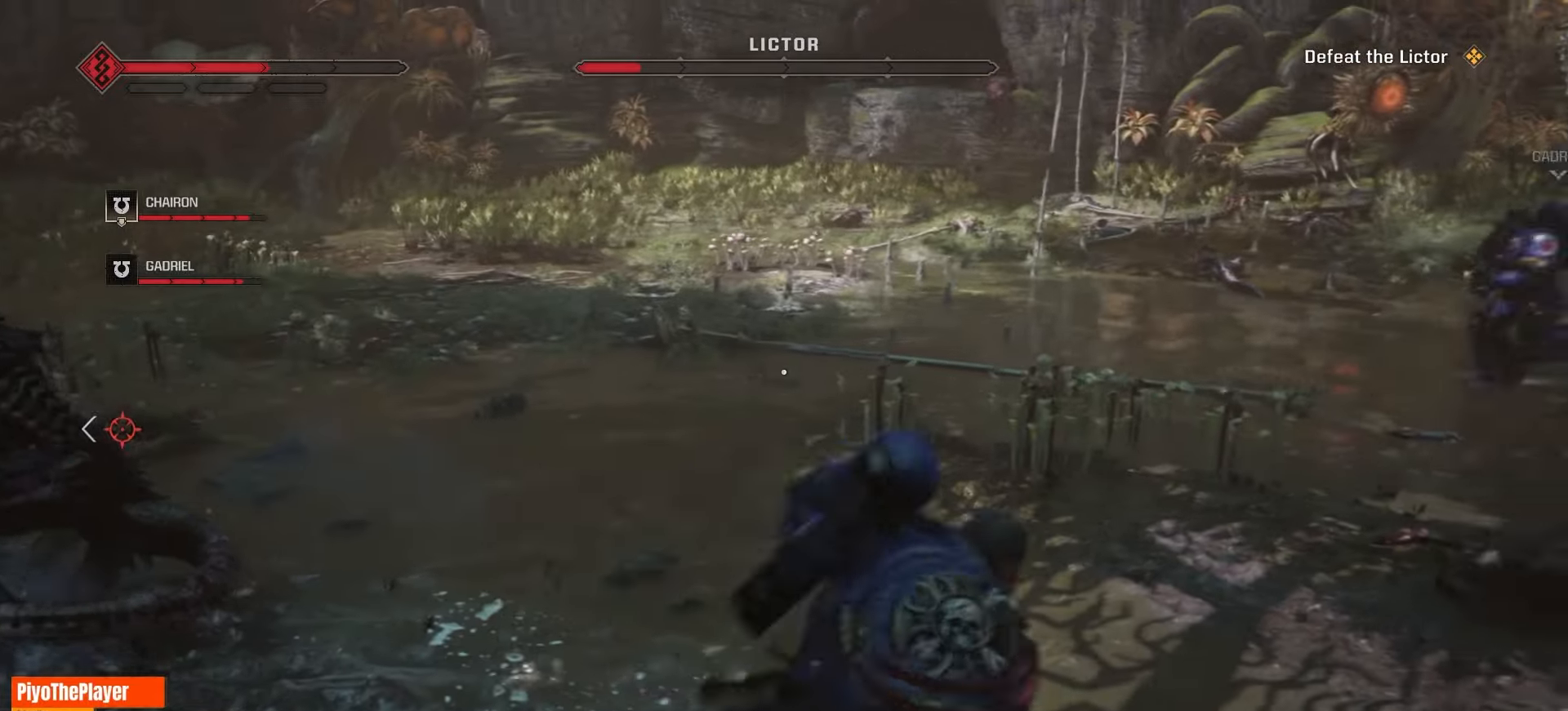
{"keys": ["d"], "mouse": [], "events": [[16, "space", "up"]]}
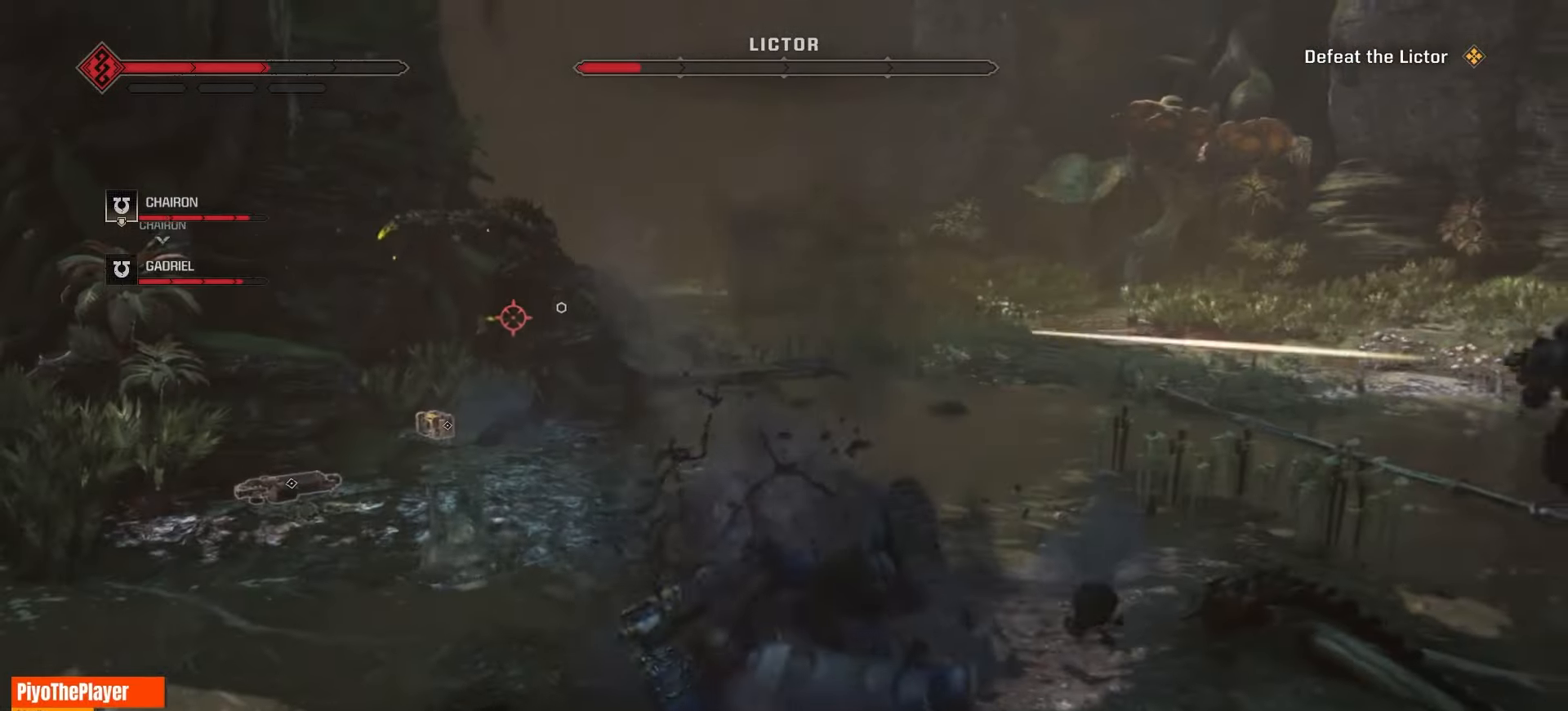
{"keys": ["d"], "mouse": [], "events": []}
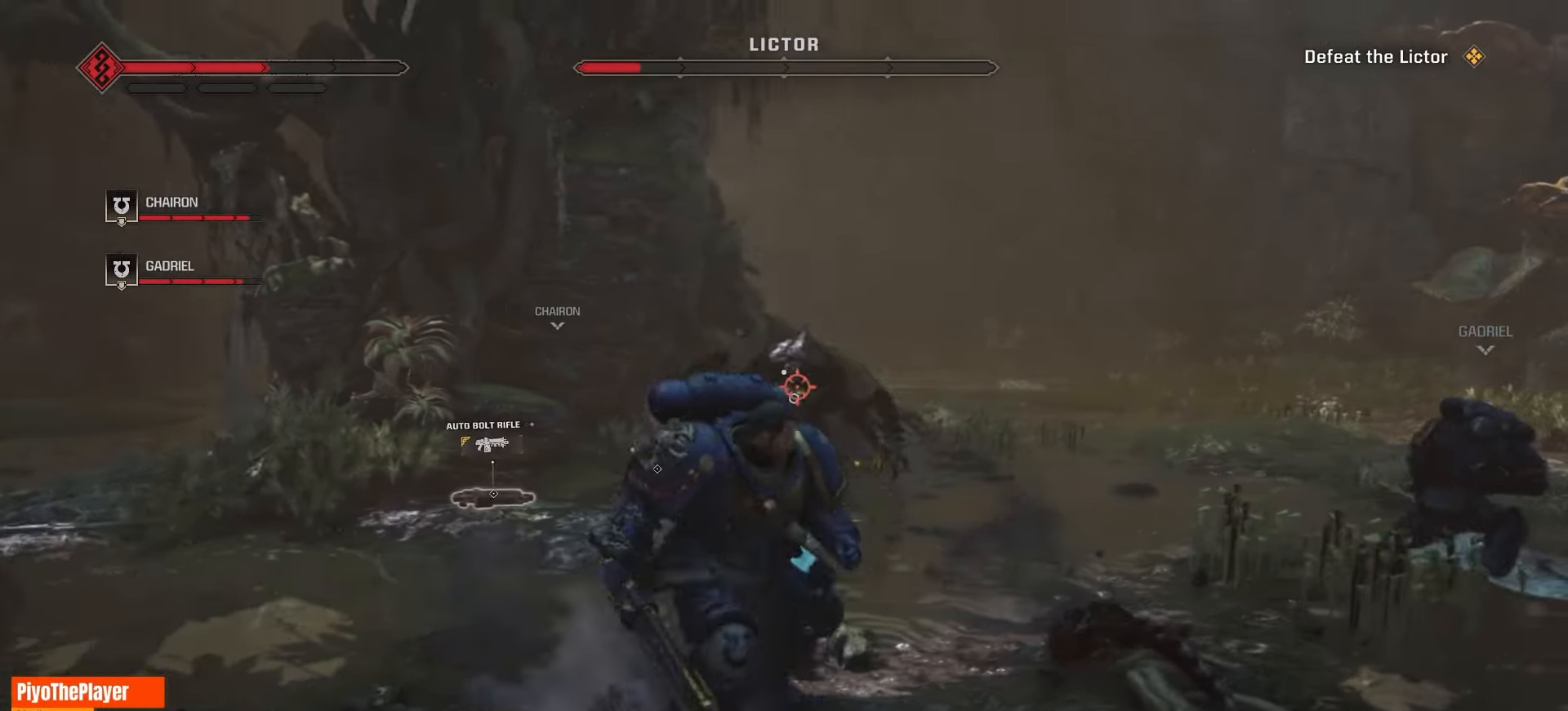
{"keys": ["d", "space"], "mouse": [], "events": [[183, "mouse_left", "down"], [333, "mouse_left", "up"], [366, "mouse_left", "down"], [483, "mouse_left", "up"], [500, "space", "down"]]}
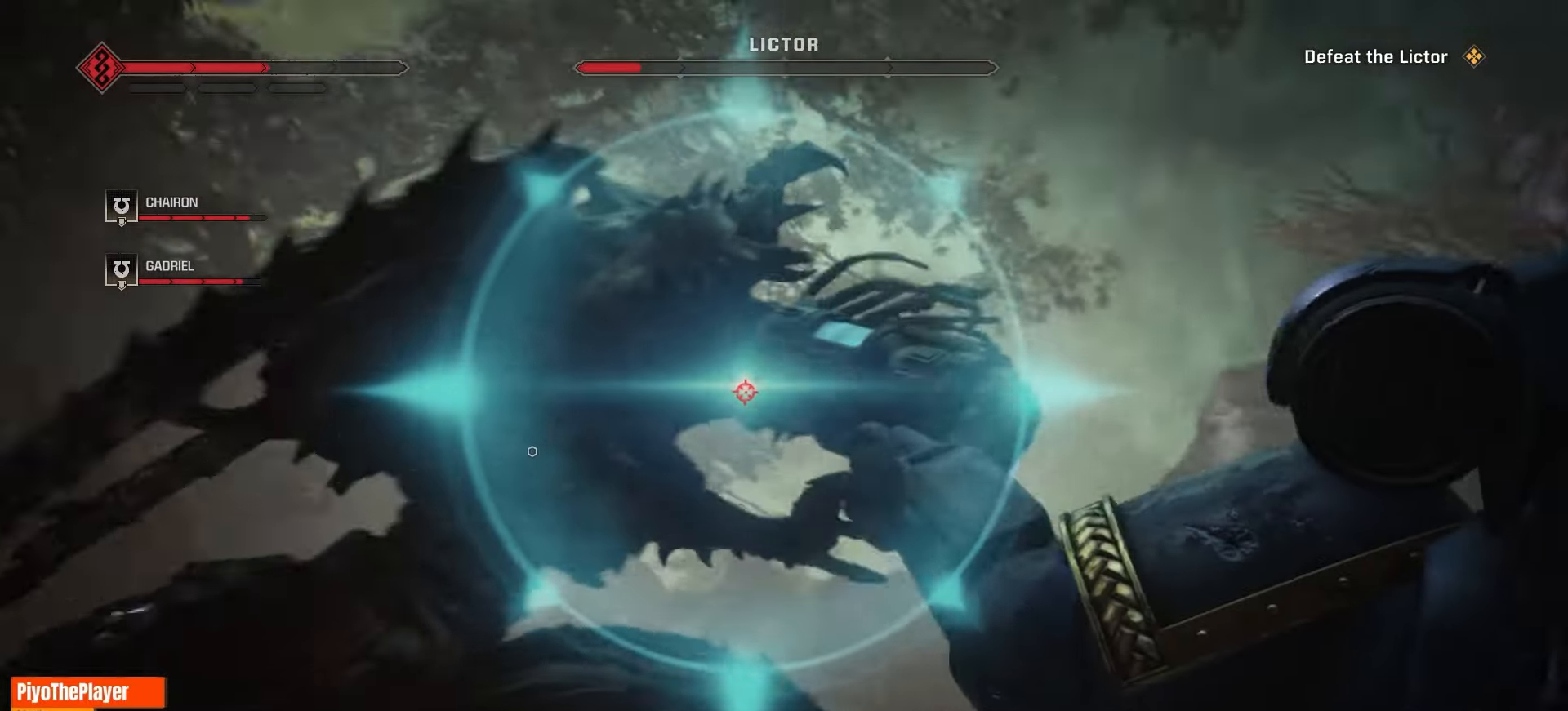
{"keys": ["d"], "mouse": ["right"], "events": [[133, "mouse_left", "down"], [166, "space", "up"], [233, "mouse_right", "down"], [283, "mouse_left", "up"], [350, "mouse_left", "down"], [450, "mouse_left", "up"]]}
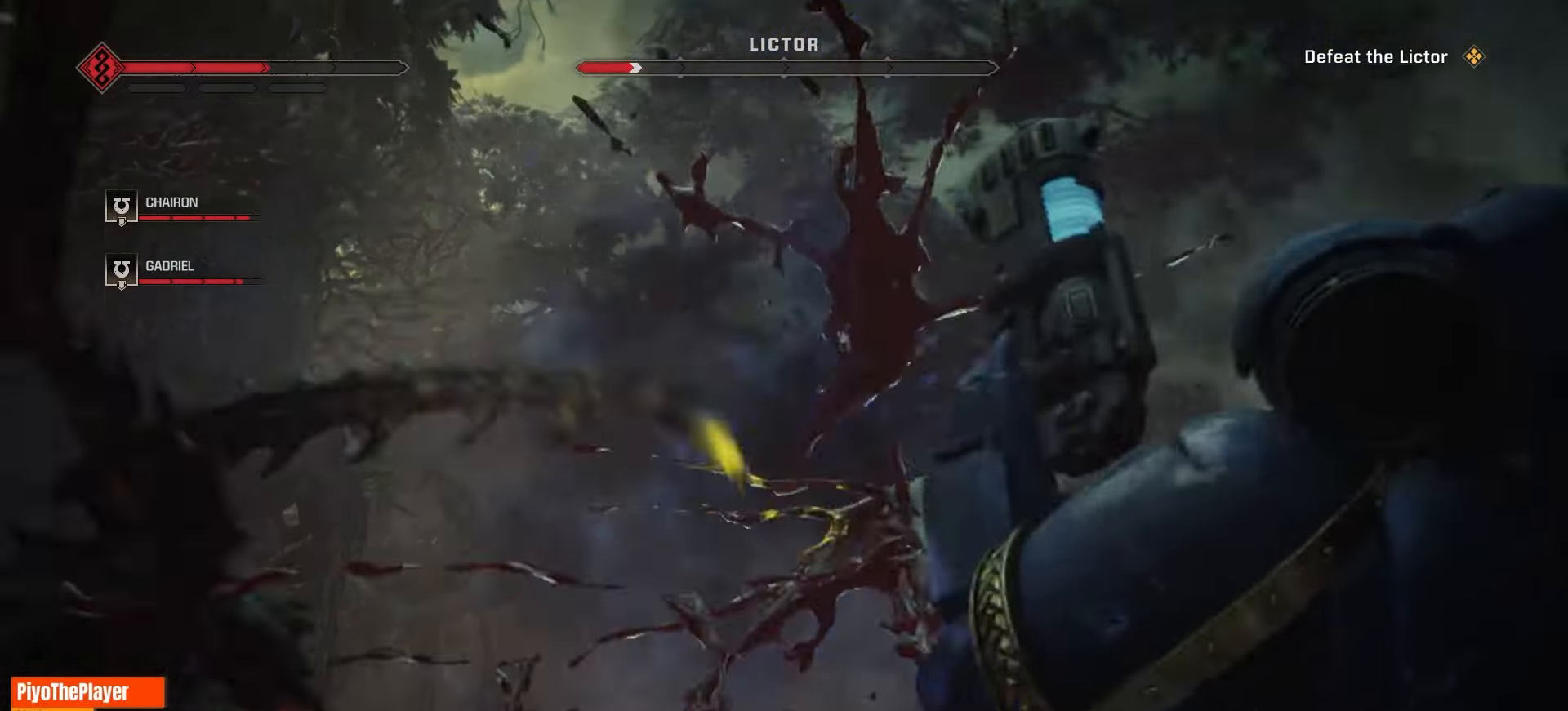
{"keys": ["d"], "mouse": [], "events": [[83, "mouse_right", "up"]]}